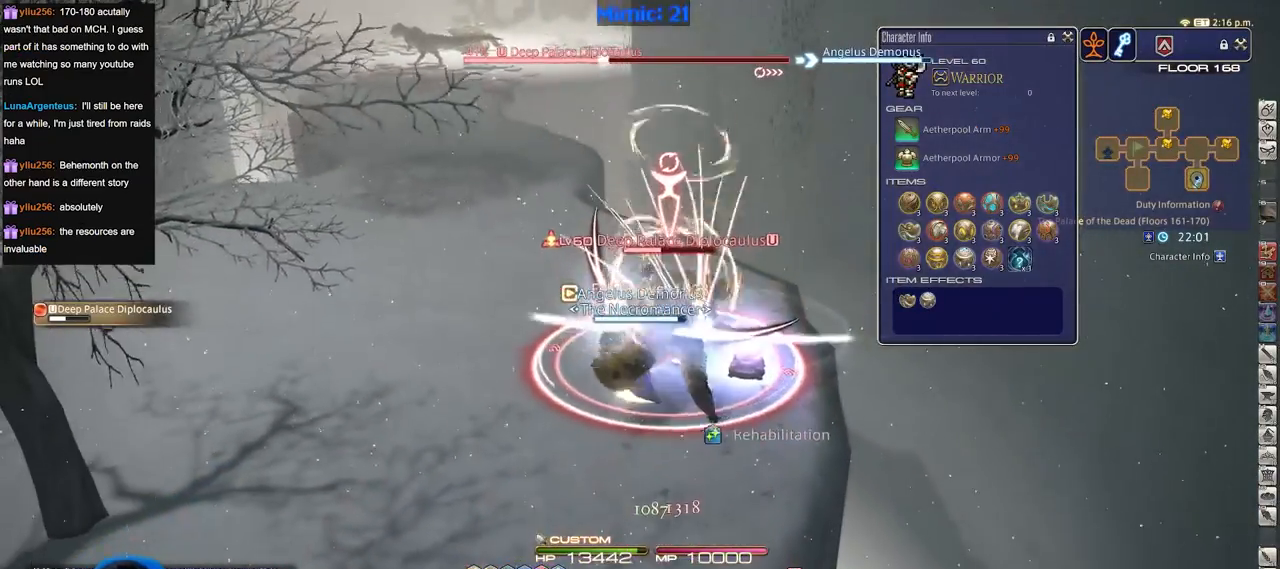
Gameplay with keyboard; each line is a JSON object with the keys held at the frame after it. "events" lists presses ("down") and releases ("up") of ".", "/", "0", "1", "2", "3", "4", "5", "6", "7", "8", "9", "a", "alt_l", "alt_r", "b", "backslash", "backspace", "c", "caps_lock", "comma", "ctrl_l", "ctrl_r", "d", "down", "e", "equals", "escape", "f", "f1", "f10", "f11", "f12", "f2", "f3", "f4", "f5", "f6", "f7", "f8", "f9", "g", "h", "i", "j", "k", "l", "lbracket", "left", "m", "minus", "n", "o", "p", "q", "quote", "r", "rbracket", "return", "right", "s", "semicolon", "shift_l", "shift_r", "space", "super", "t", "tab", "tilde", "u", "up", "v", "w", "x", "y" and "z" between this image and that frame as [ms after this image, input, new state], when the widget could be followed in between. No other keys are recorded. Mouse input is not recorded.
{"keys": ["s"], "events": []}
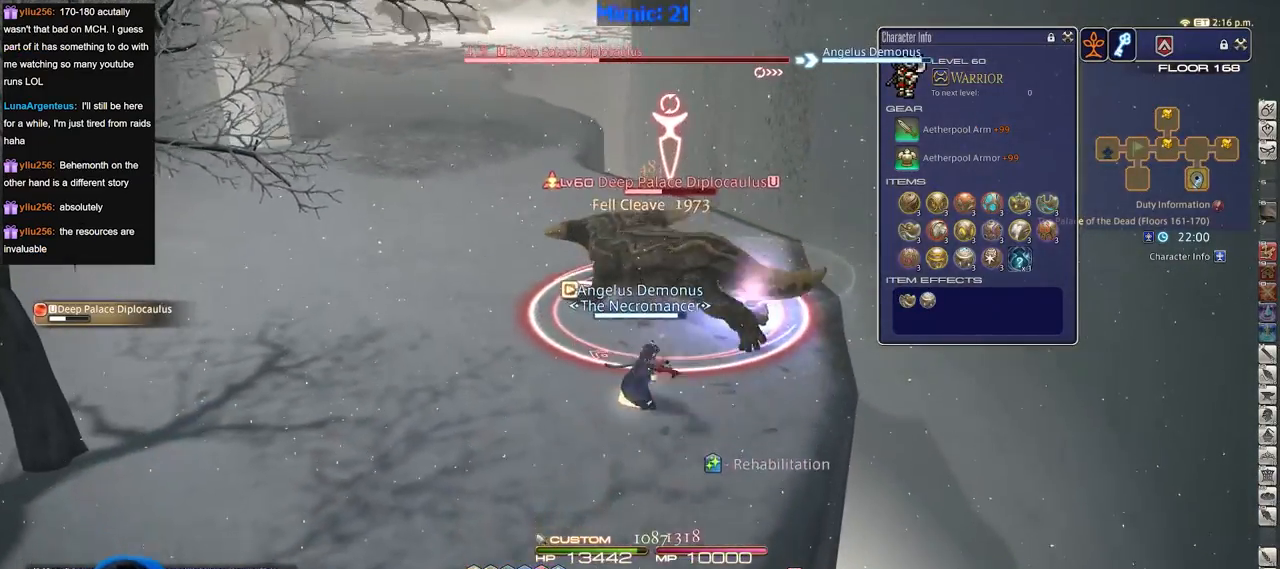
{"keys": [], "events": [[384, "s", "up"]]}
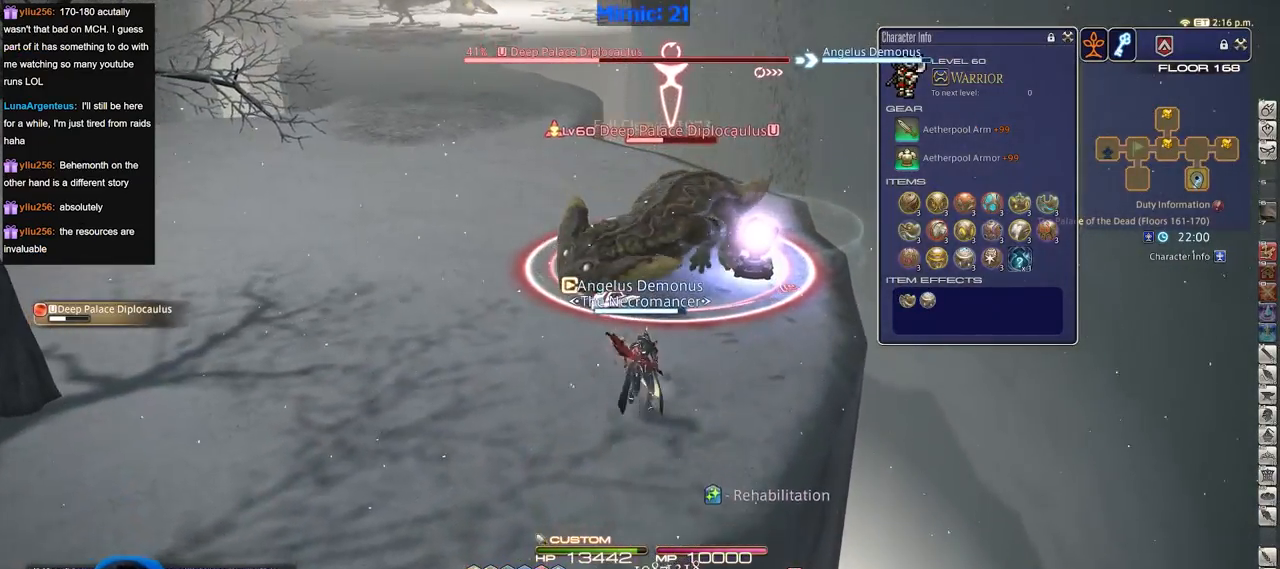
{"keys": ["w"], "events": [[33, "w", "down"]]}
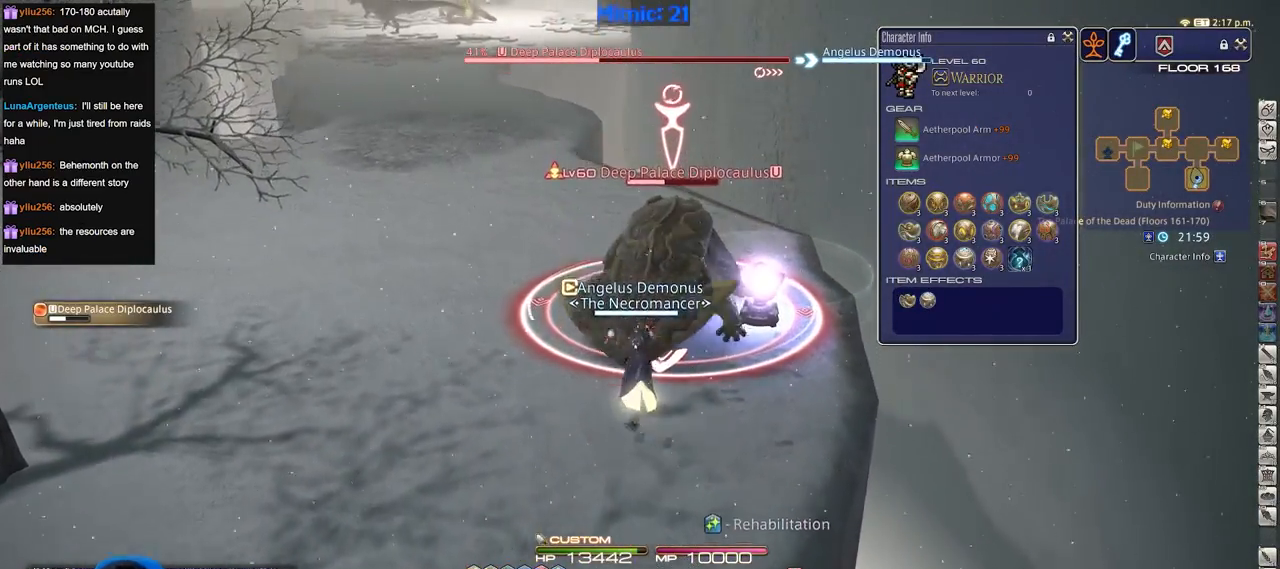
{"keys": ["1", "w"], "events": [[367, "1", "down"], [417, "1", "up"], [467, "1", "down"]]}
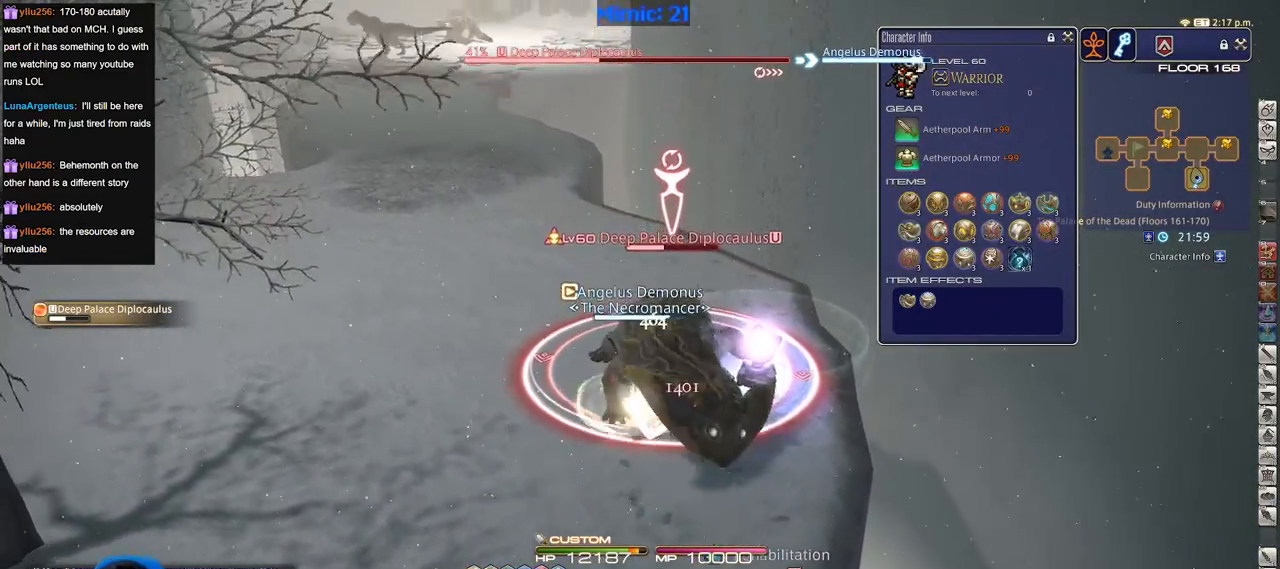
{"keys": ["d", "p", "w"], "events": [[100, "1", "up"], [150, "p", "down"], [333, "d", "down"], [333, "space", "down"], [484, "space", "up"]]}
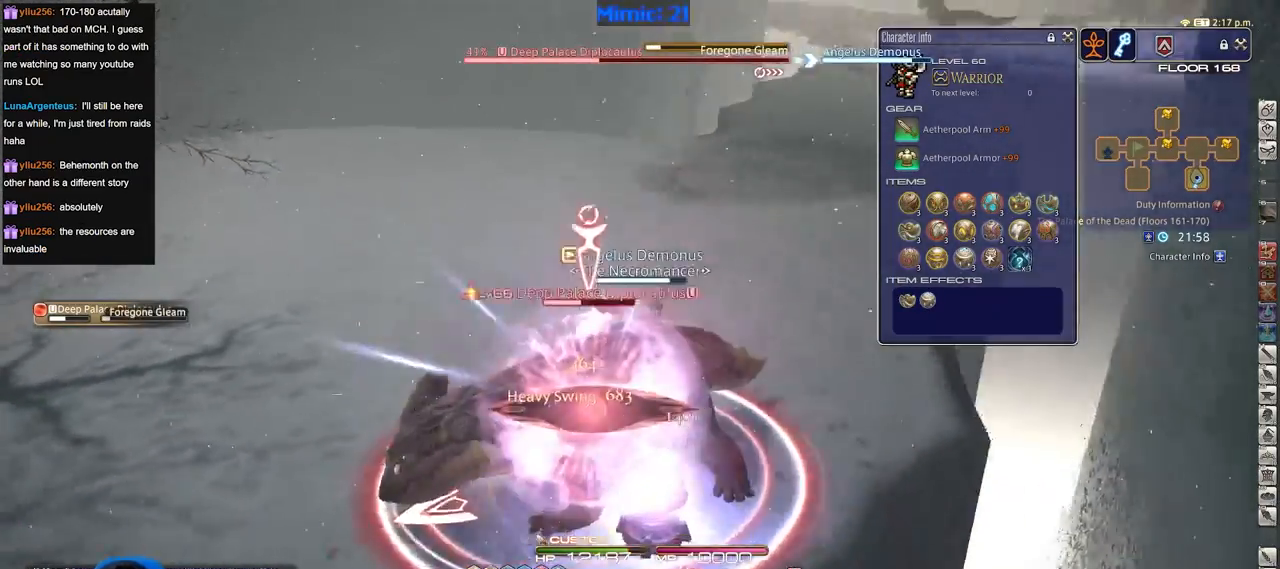
{"keys": ["p", "w"], "events": [[34, "d", "up"]]}
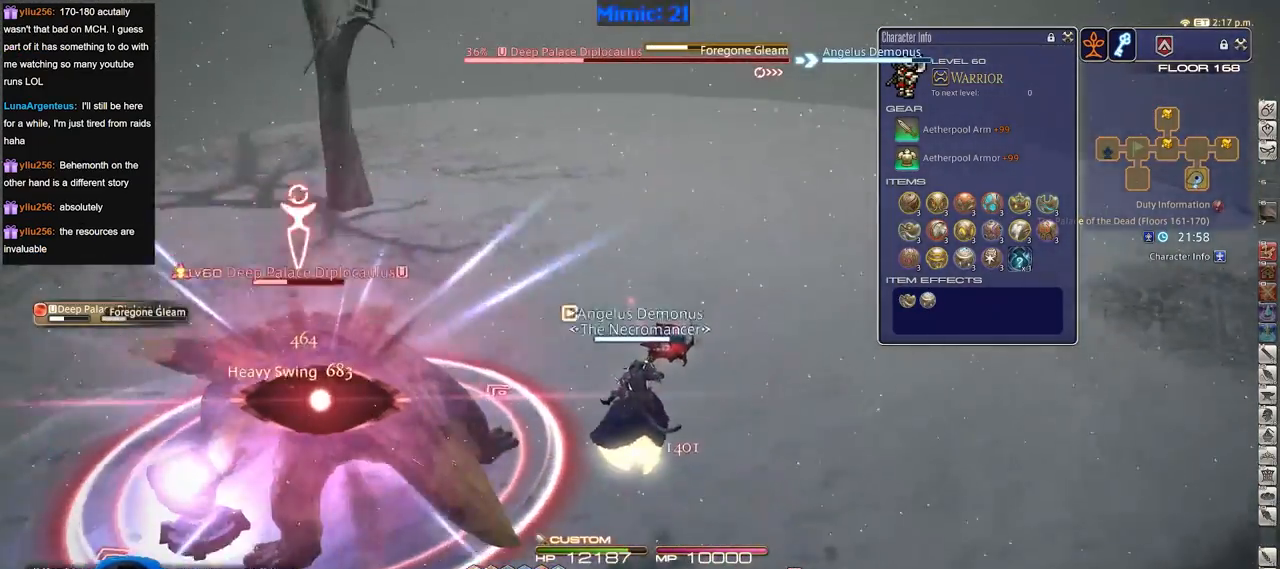
{"keys": ["p", "s"], "events": [[183, "a", "down"], [283, "w", "up"], [367, "s", "down"], [467, "a", "up"]]}
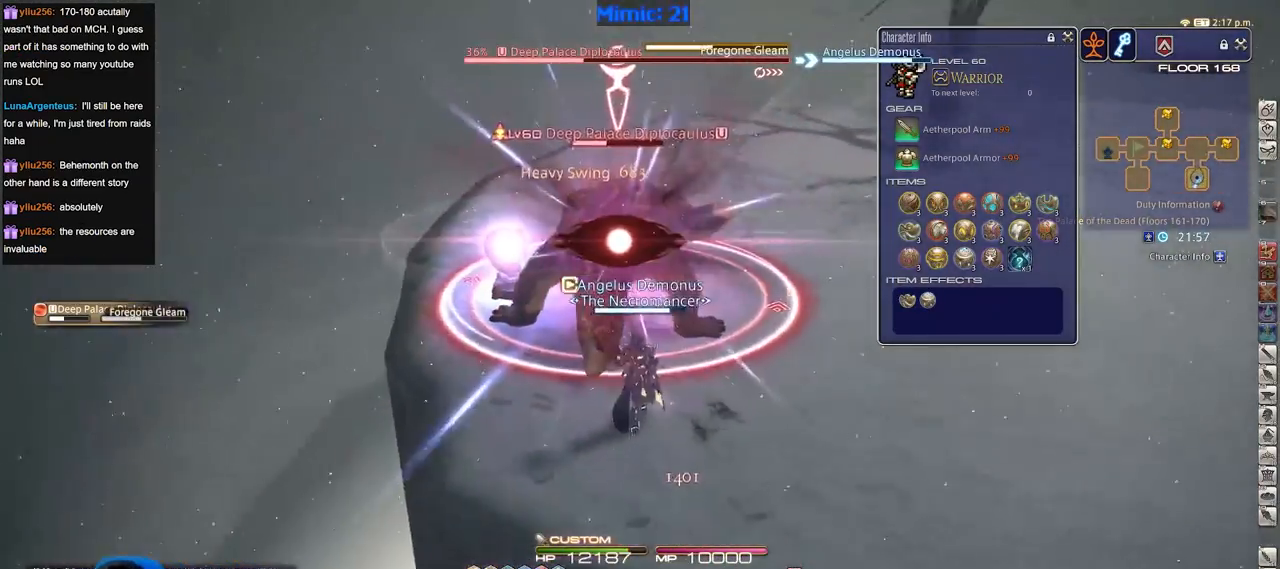
{"keys": [], "events": [[67, "p", "up"], [367, "s", "up"]]}
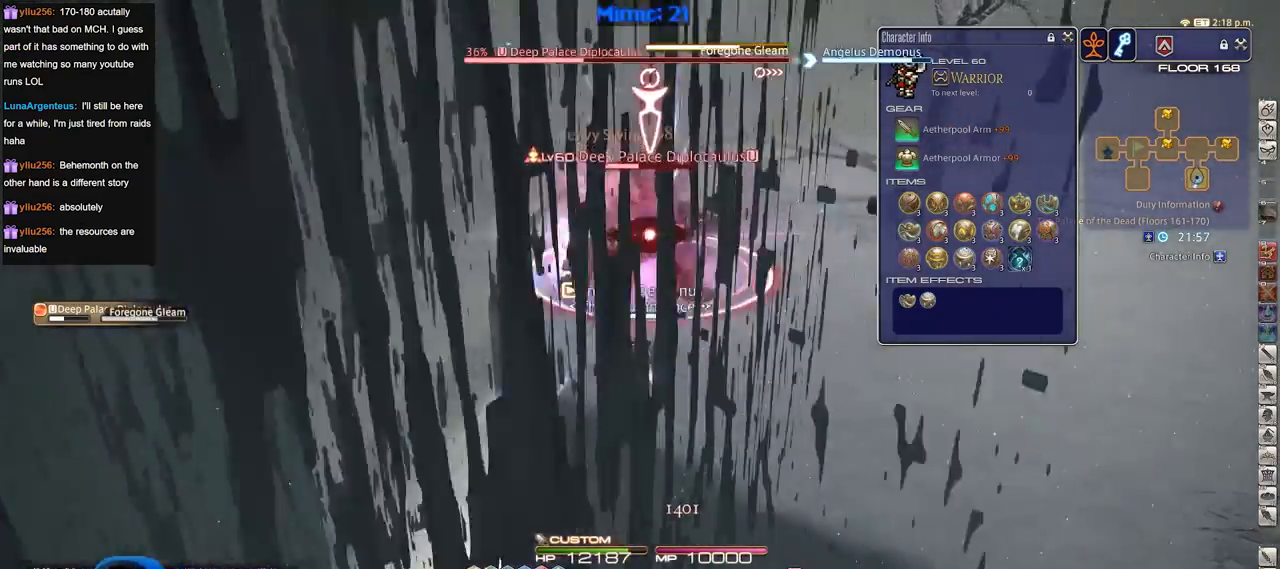
{"keys": ["rbracket"], "events": [[100, "rbracket", "down"]]}
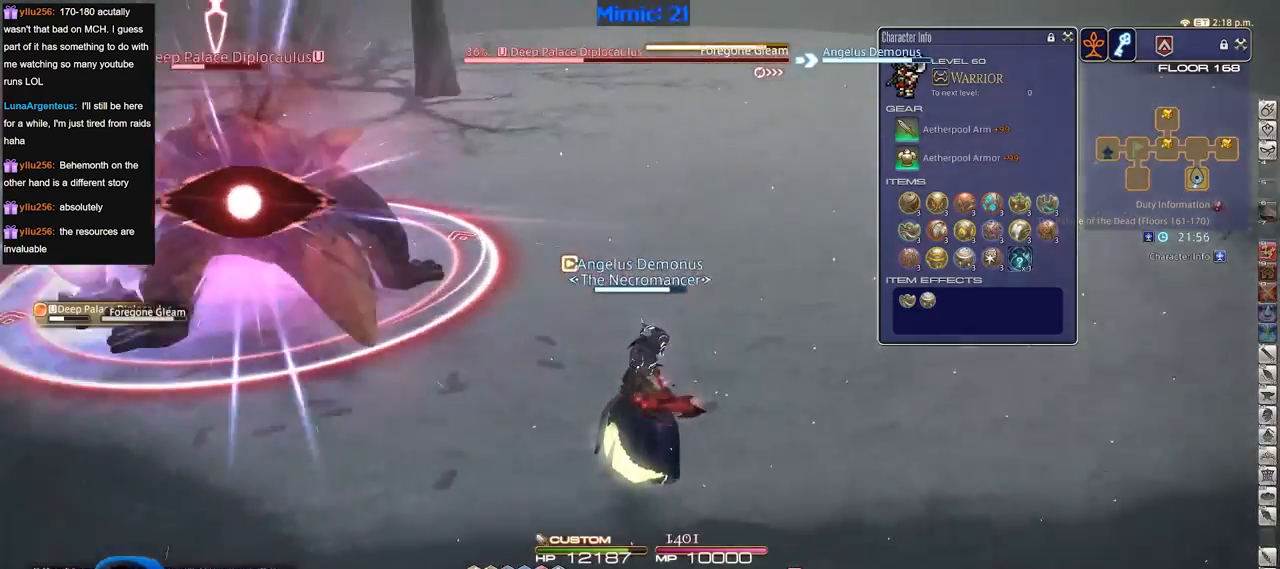
{"keys": ["rbracket"], "events": []}
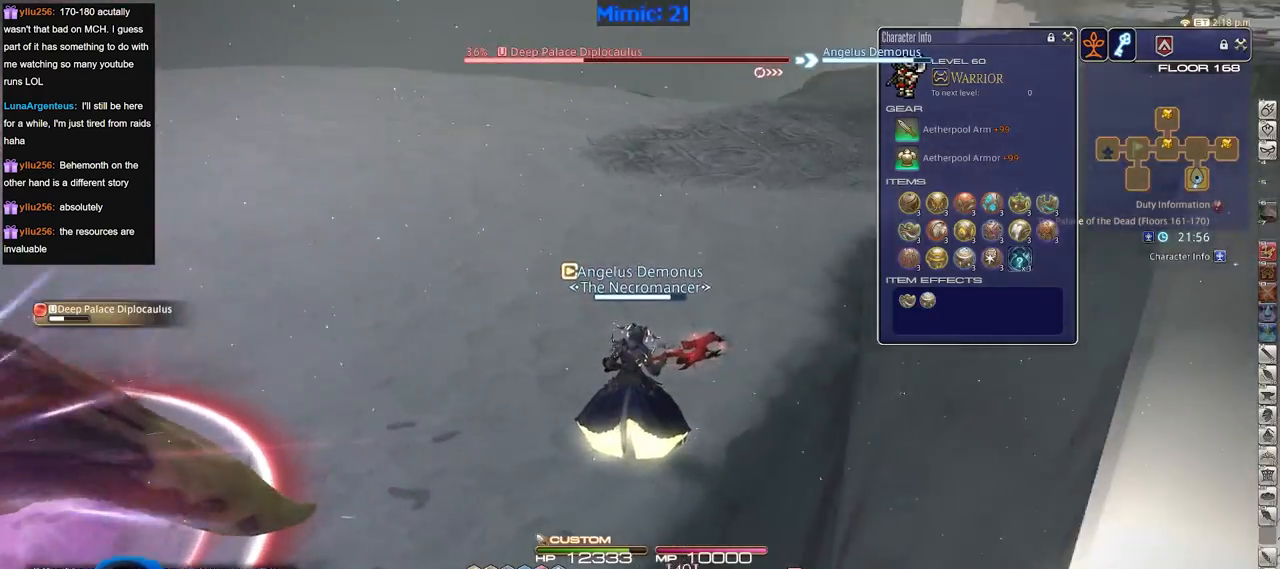
{"keys": ["p"], "events": [[50, "rbracket", "up"], [83, "p", "down"]]}
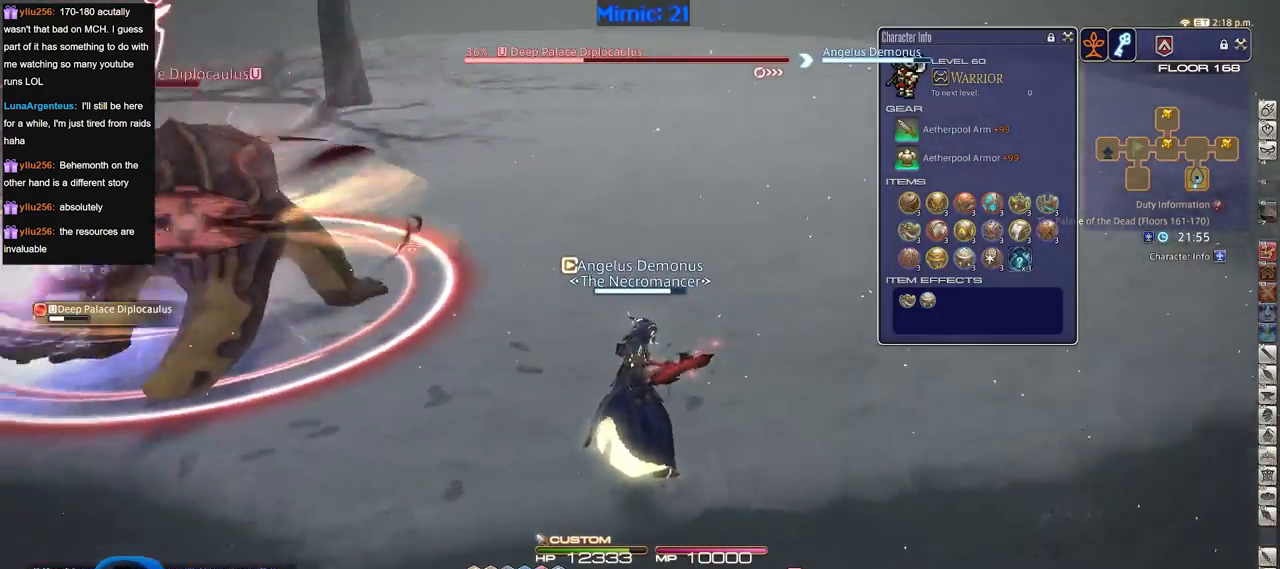
{"keys": ["p", "w"], "events": [[301, "a", "down"], [334, "w", "down"], [384, "p", "up"], [434, "p", "down"], [484, "a", "up"]]}
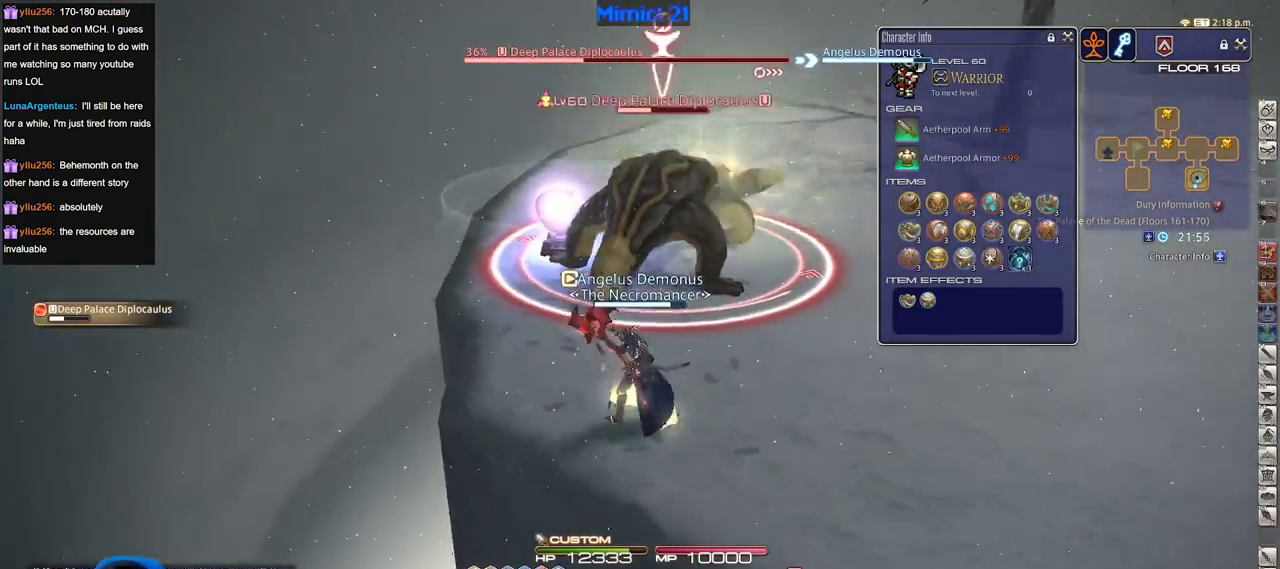
{"keys": ["d", "p", "w"], "events": [[33, "d", "down"], [83, "p", "up"], [167, "2", "down"], [267, "2", "up"], [317, "2", "down"], [400, "2", "up"], [450, "p", "down"]]}
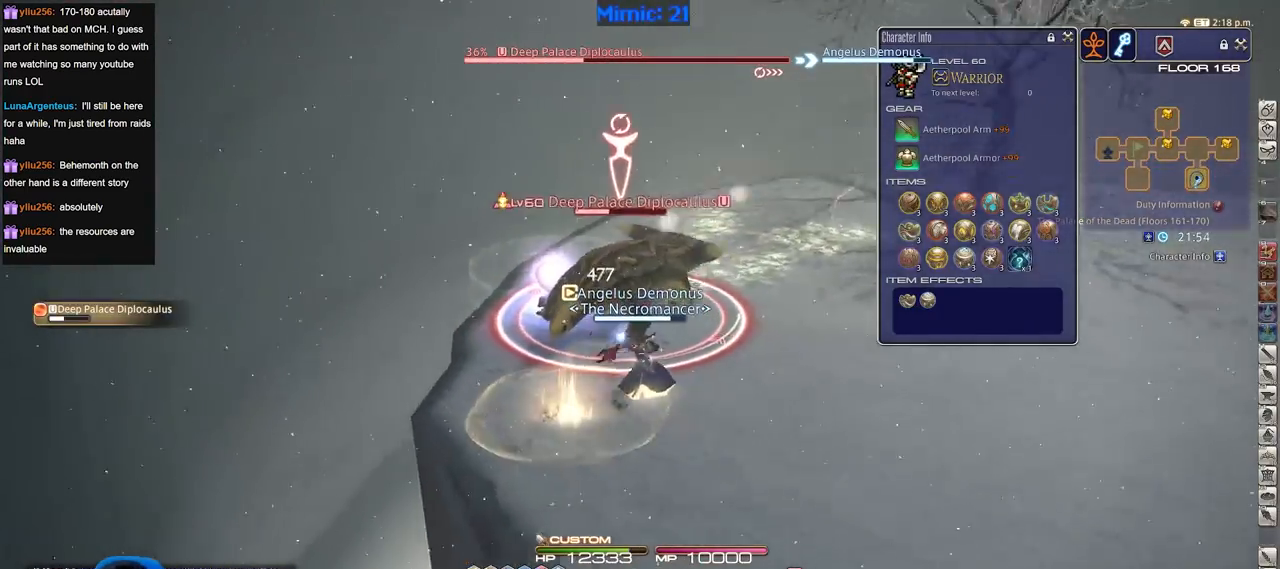
{"keys": ["w"], "events": [[50, "space", "down"], [84, "p", "up"], [184, "space", "up"], [234, "d", "up"]]}
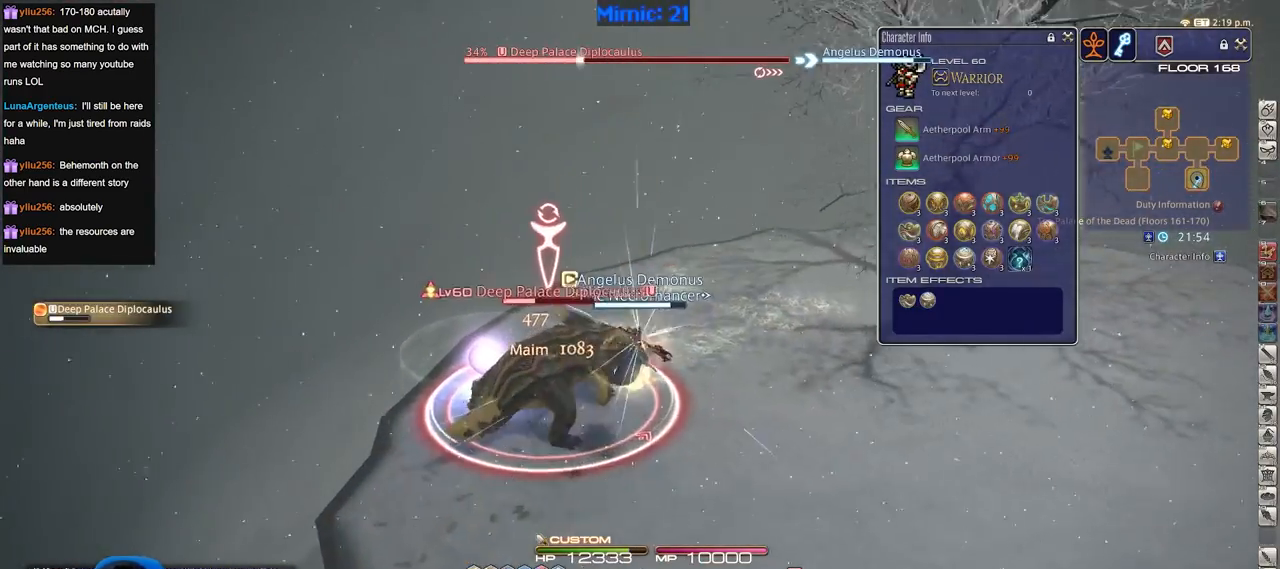
{"keys": ["a", "w"], "events": [[434, "a", "down"]]}
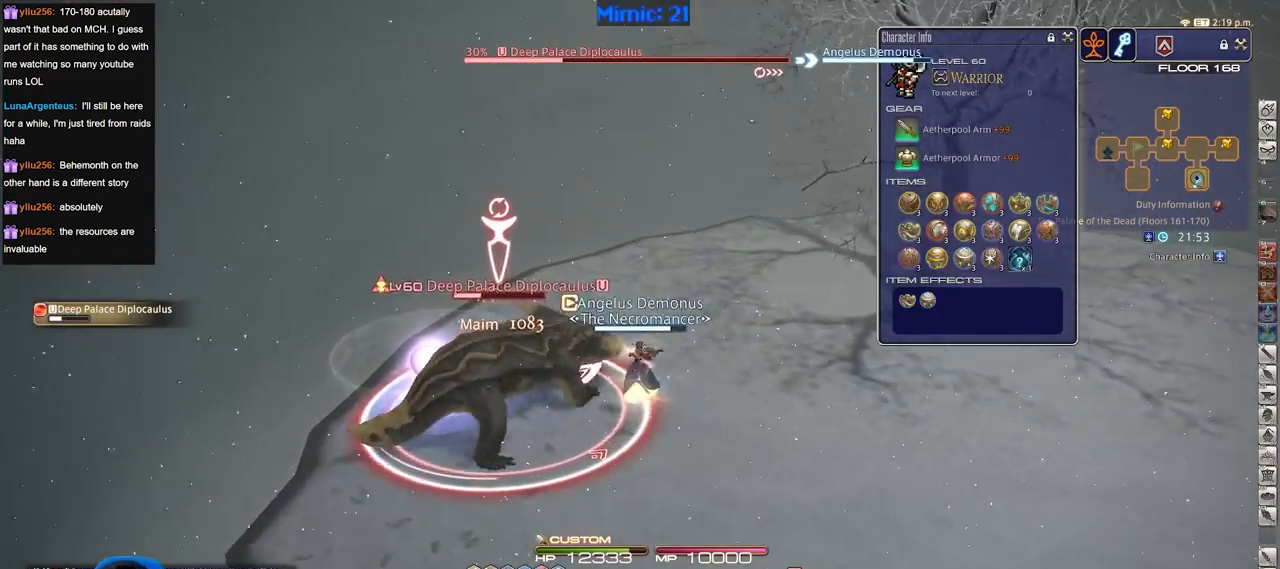
{"keys": ["p", "w"], "events": [[34, "rbracket", "down"], [351, "p", "down"], [351, "rbracket", "up"], [501, "a", "up"]]}
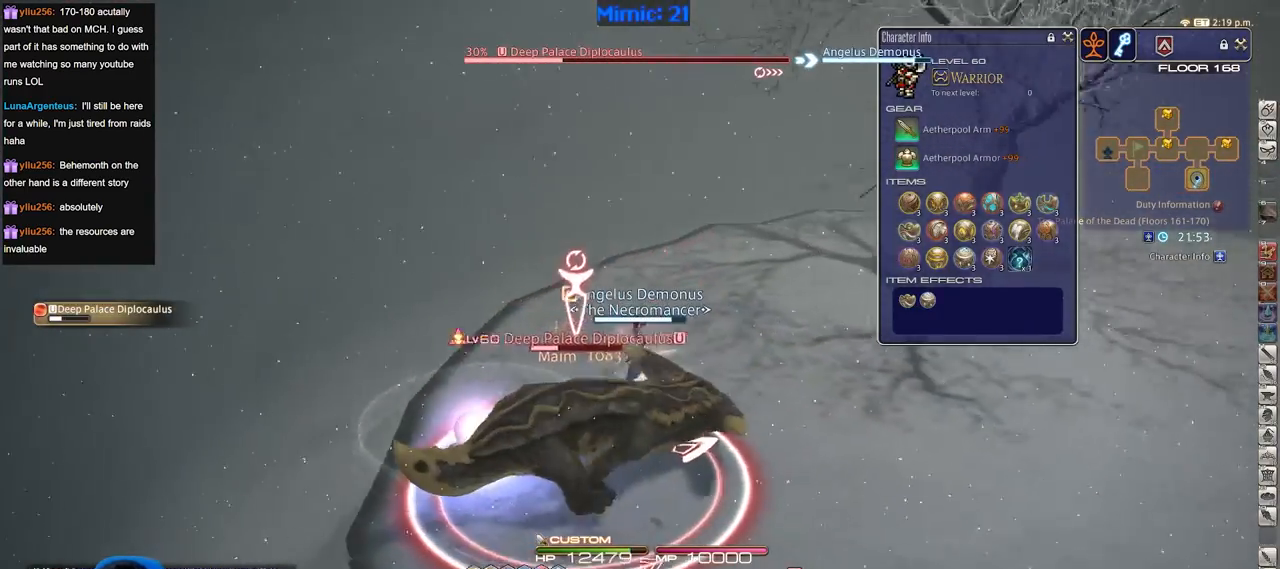
{"keys": ["a", "alt_r"], "events": [[50, "w", "up"], [83, "p", "up"], [233, "p", "down"], [283, "a", "down"], [283, "p", "up"], [467, "alt_r", "down"]]}
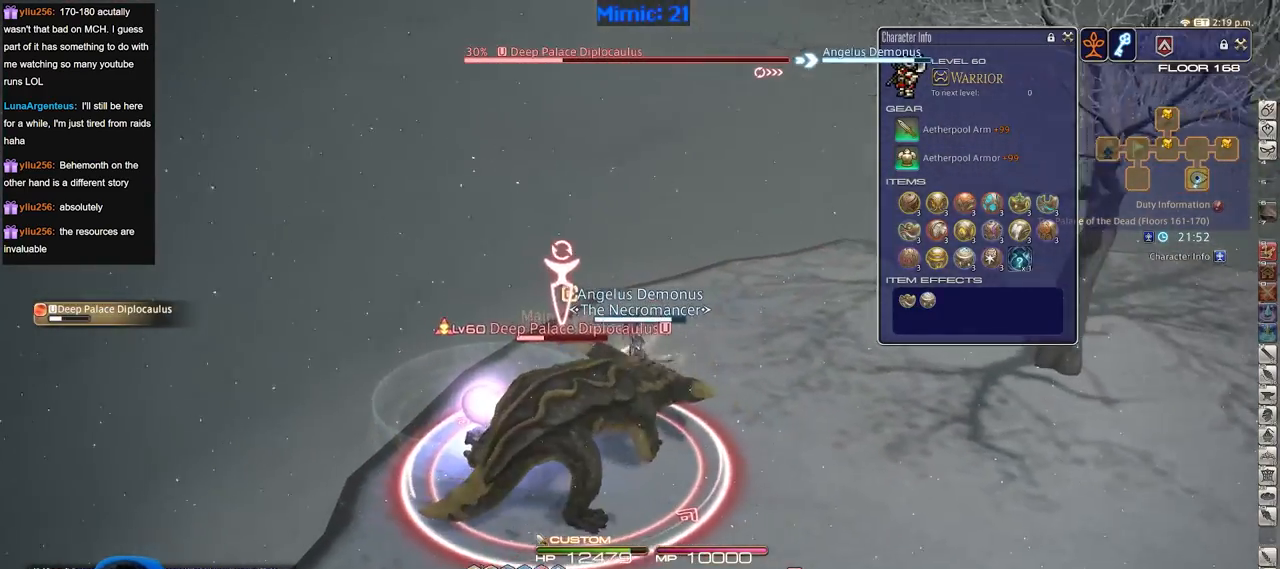
{"keys": ["d", "w"], "events": [[67, "3", "down"], [100, "3", "up"], [100, "alt_r", "up"], [251, "w", "down"], [334, "a", "up"], [334, "d", "down"], [384, "space", "down"], [484, "space", "up"]]}
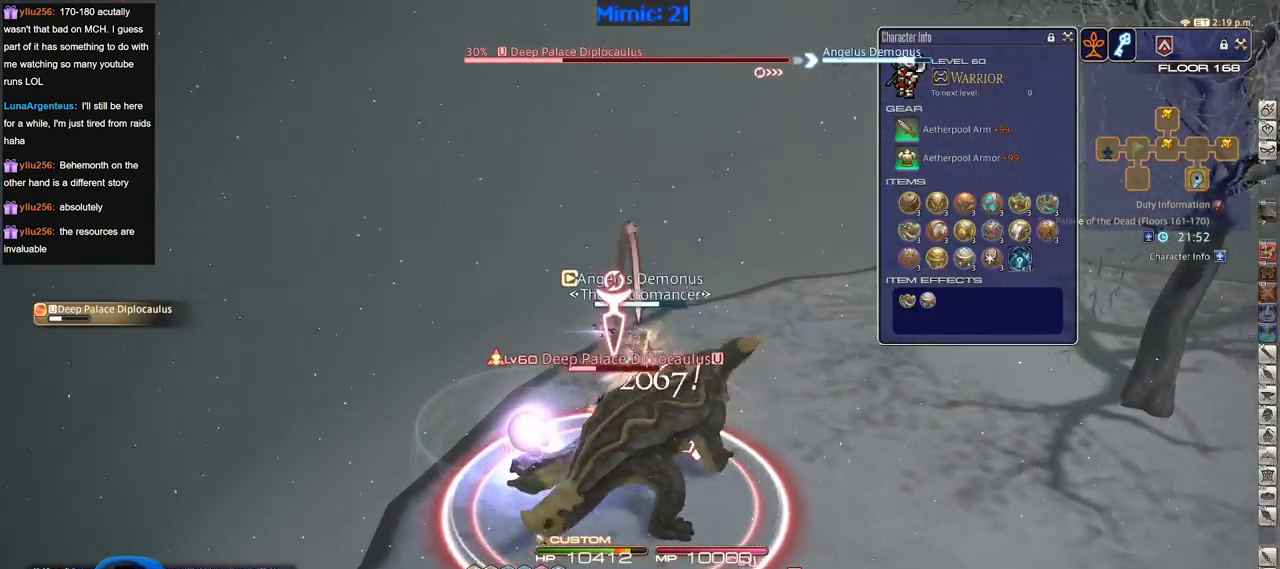
{"keys": ["p", "w"], "events": [[50, "d", "up"], [417, "p", "down"]]}
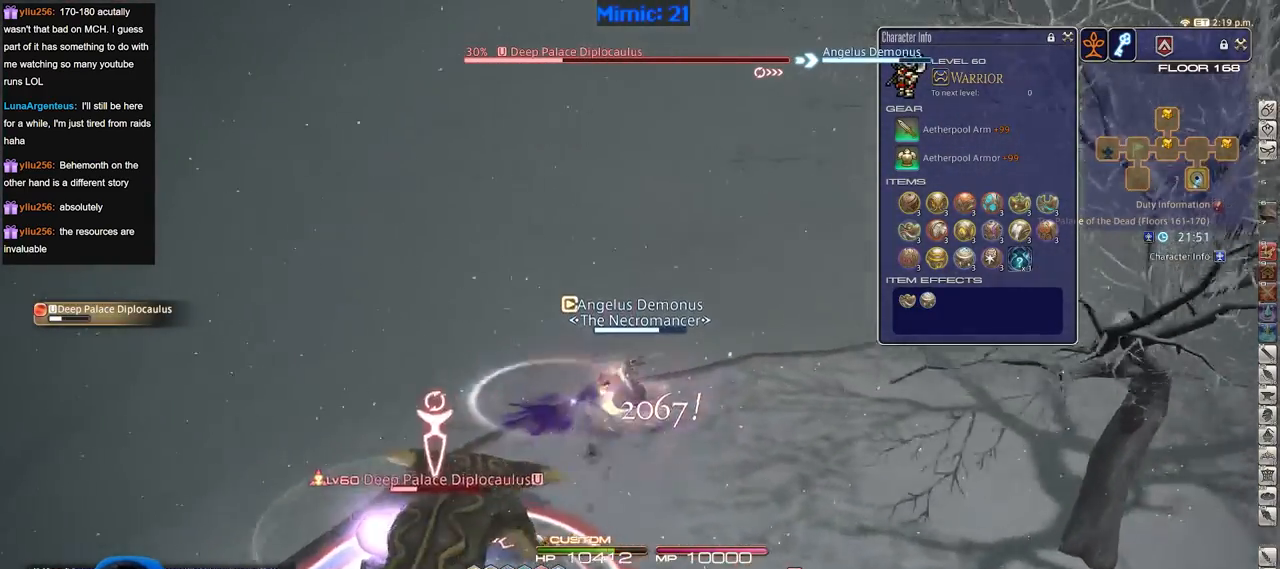
{"keys": ["d", "p"], "events": [[100, "d", "down"], [300, "w", "up"]]}
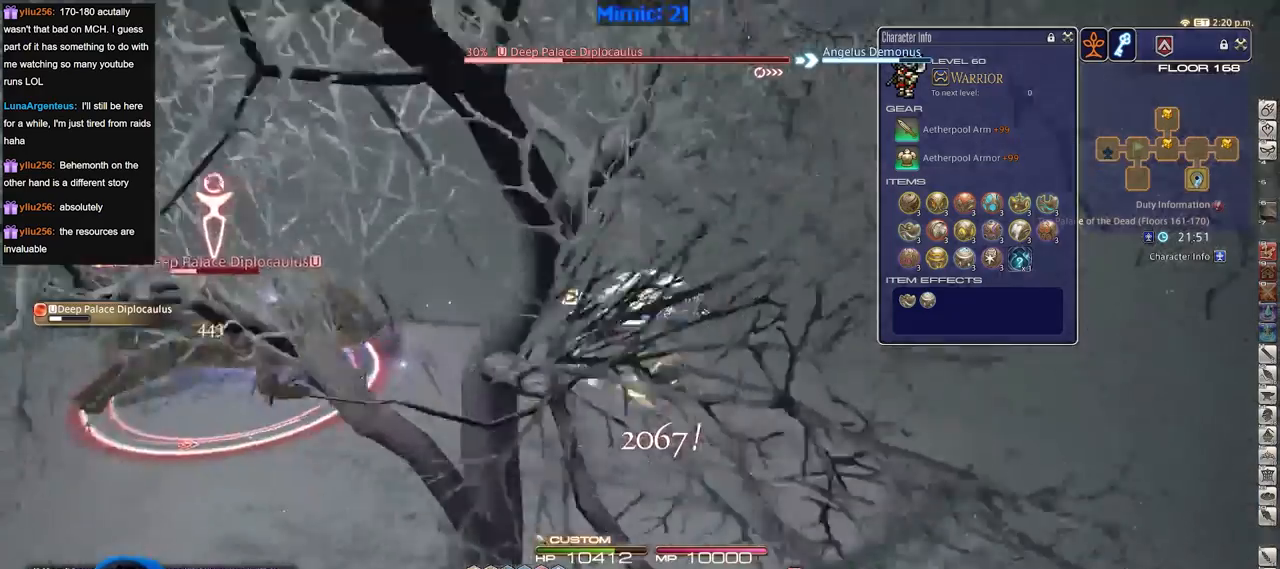
{"keys": ["a", "p"], "events": [[117, "s", "down"], [350, "a", "down"], [400, "d", "up"], [501, "s", "up"]]}
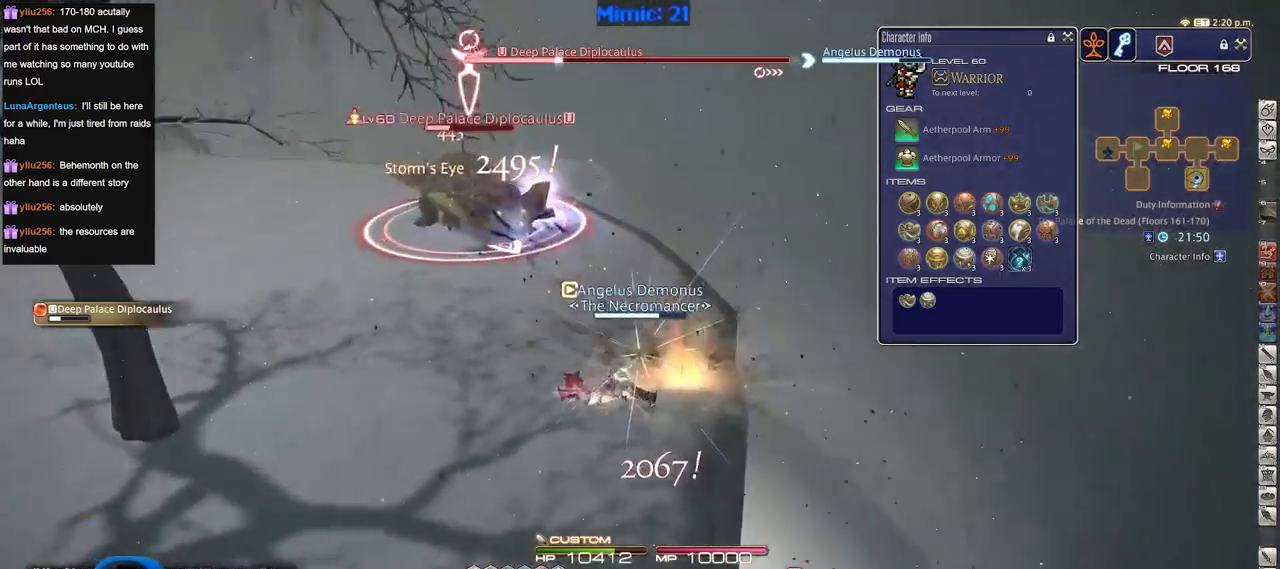
{"keys": ["d", "w"], "events": [[133, "w", "down"], [233, "p", "up"], [283, "p", "down"], [417, "a", "up"], [417, "d", "down"], [467, "p", "up"]]}